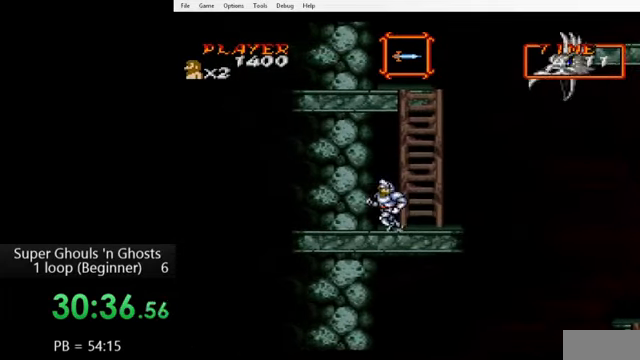
Gameplay with a controller (Nintendo layout); each line is a JSON object with the inputs held at the frame after it. "events" lists button and stick changes between this image and that frame as [ms after this image, input, new state], when the widget could be followed in between. Not read: L3 R3.
{"buttons": ["B"], "events": [[120, "B", "up"], [360, "B", "down"]]}
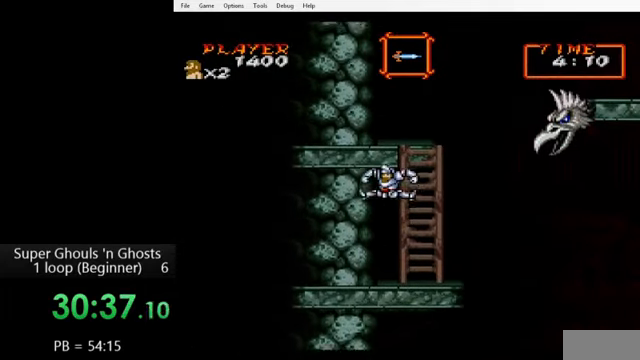
{"buttons": [], "events": [[440, "B", "up"]]}
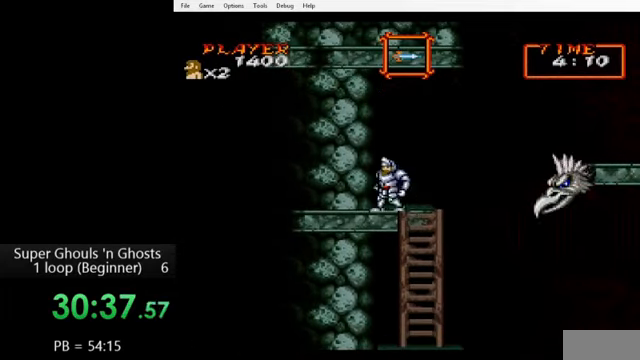
{"buttons": ["A", "DPAD_DOWN", "DPAD_RIGHT"], "events": [[40, "DPAD_DOWN", "down"], [40, "DPAD_RIGHT", "down"], [120, "Y", "down"], [160, "A", "down"], [160, "Y", "up"], [240, "A", "up"], [280, "Y", "down"], [360, "A", "down"], [360, "Y", "up"], [440, "A", "up"], [440, "Y", "down"], [520, "A", "down"], [520, "Y", "up"]]}
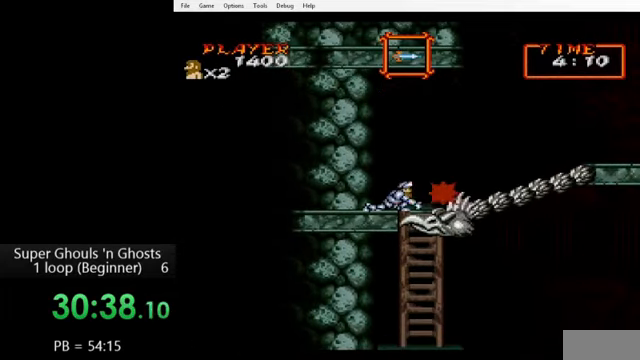
{"buttons": ["A", "DPAD_DOWN", "DPAD_RIGHT"], "events": [[80, "A", "up"], [80, "Y", "down"], [160, "A", "down"], [160, "Y", "up"], [240, "Y", "down"], [280, "A", "up"], [320, "A", "down"], [320, "Y", "up"], [400, "Y", "down"], [440, "A", "up"], [480, "A", "down"], [480, "Y", "up"]]}
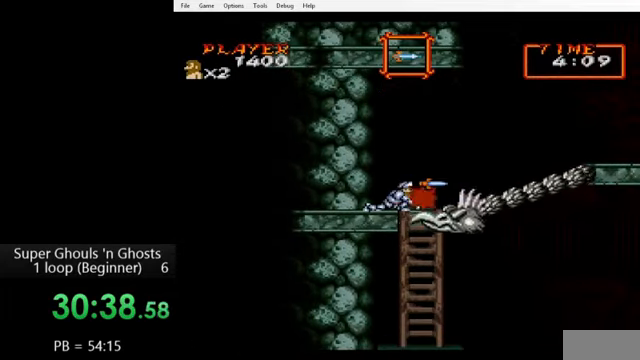
{"buttons": ["A"], "events": [[80, "A", "up"], [80, "Y", "down"], [160, "A", "down"], [160, "Y", "up"], [240, "A", "up"], [240, "Y", "down"], [360, "A", "down"], [360, "DPAD_DOWN", "up"], [360, "DPAD_RIGHT", "up"], [360, "Y", "up"], [400, "Y", "down"], [440, "A", "up"], [480, "Y", "up"], [520, "A", "down"]]}
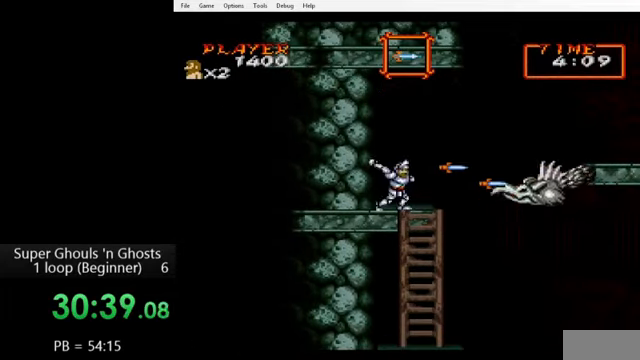
{"buttons": ["A"], "events": [[40, "Y", "down"], [80, "A", "up"], [120, "A", "down"], [120, "Y", "up"], [240, "A", "up"], [240, "Y", "down"], [280, "A", "down"], [280, "Y", "up"], [400, "A", "up"], [400, "Y", "down"], [480, "A", "down"], [480, "Y", "up"]]}
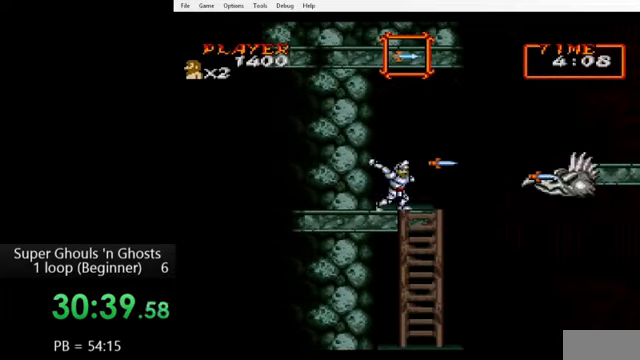
{"buttons": [], "events": [[80, "A", "up"], [80, "Y", "down"], [160, "A", "down"], [160, "Y", "up"], [240, "Y", "down"], [320, "Y", "up"], [360, "A", "up"]]}
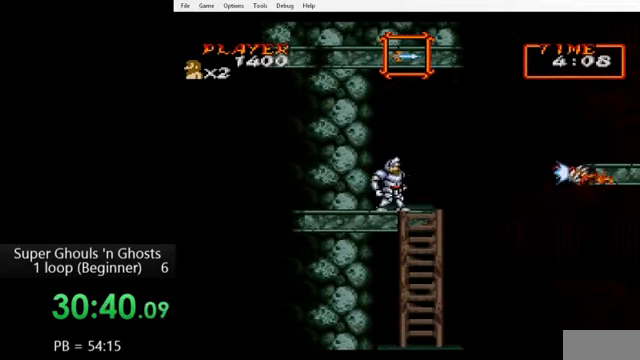
{"buttons": ["B", "DPAD_RIGHT"], "events": [[80, "DPAD_RIGHT", "down"], [480, "B", "down"]]}
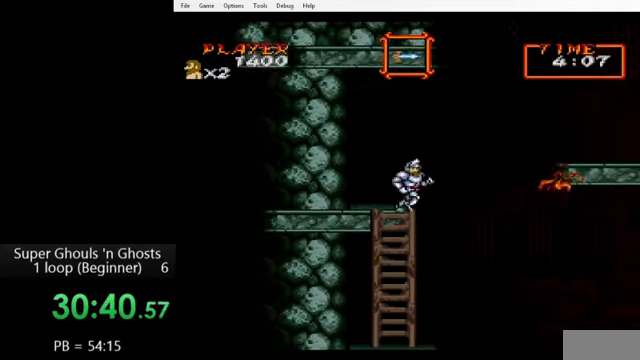
{"buttons": ["B", "DPAD_RIGHT"], "events": [[120, "B", "up"], [520, "B", "down"]]}
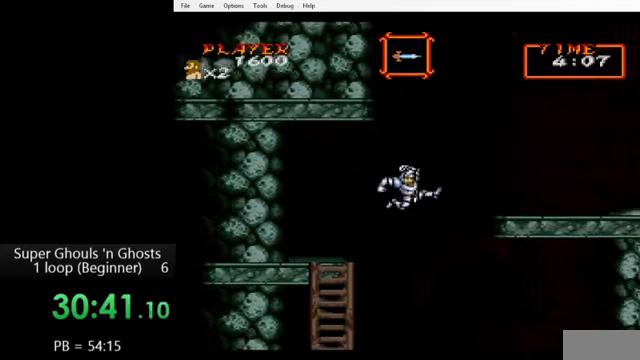
{"buttons": ["DPAD_RIGHT"], "events": [[80, "B", "up"]]}
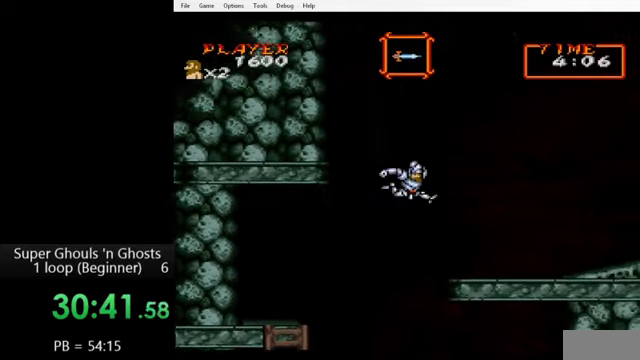
{"buttons": ["DPAD_RIGHT"], "events": []}
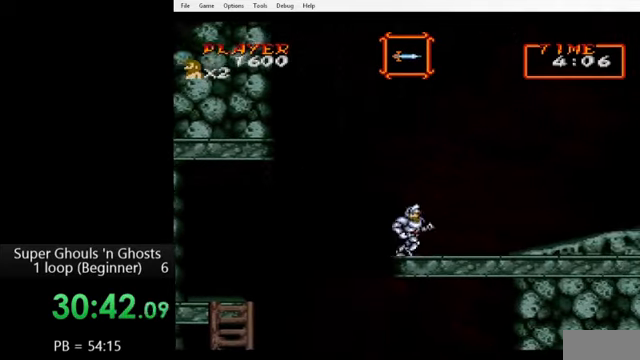
{"buttons": ["A", "DPAD_RIGHT"], "events": [[120, "A", "down"], [200, "A", "up"], [200, "Y", "down"], [280, "A", "down"], [280, "Y", "up"], [360, "A", "up"], [360, "Y", "down"], [440, "A", "down"], [440, "Y", "up"]]}
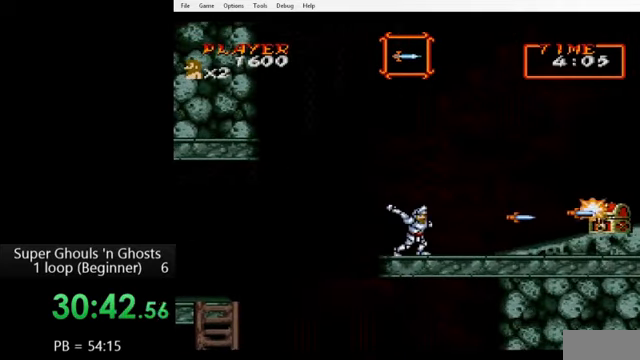
{"buttons": ["DPAD_RIGHT"], "events": [[40, "Y", "down"], [80, "A", "up"], [120, "A", "down"], [120, "Y", "up"], [200, "Y", "down"], [240, "A", "up"], [280, "Y", "up"]]}
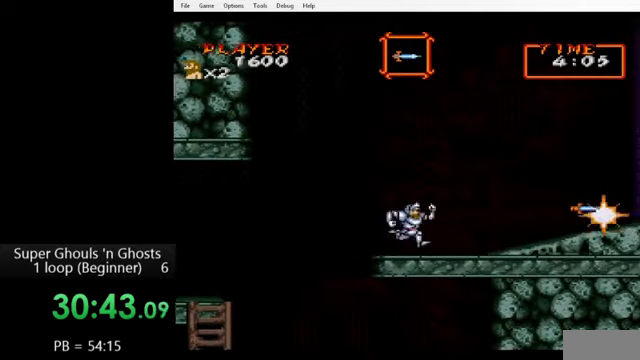
{"buttons": ["DPAD_RIGHT"], "events": []}
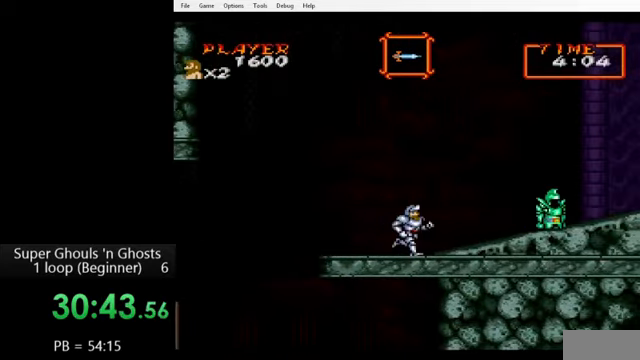
{"buttons": ["DPAD_RIGHT"], "events": []}
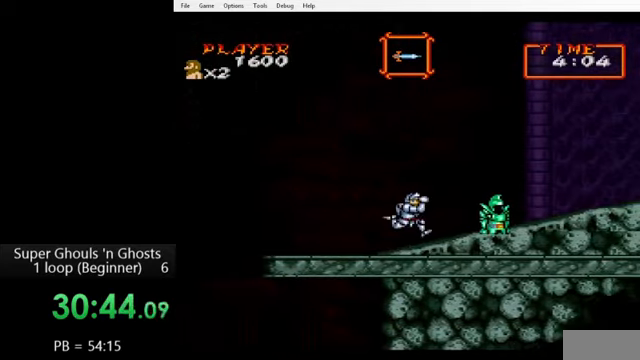
{"buttons": ["DPAD_RIGHT"], "events": []}
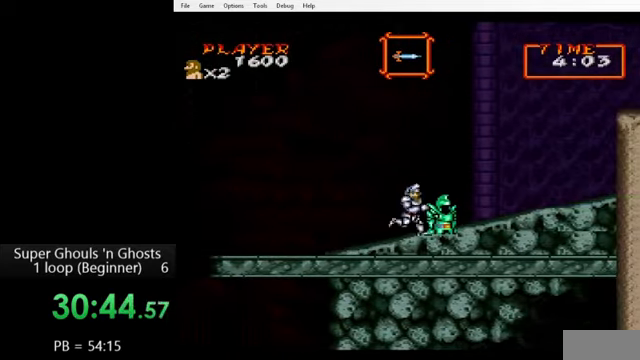
{"buttons": ["DPAD_RIGHT"], "events": []}
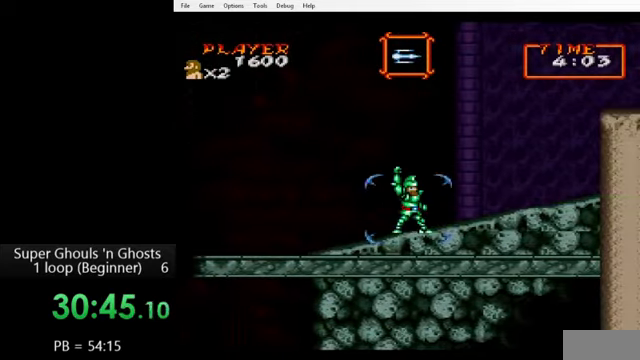
{"buttons": ["DPAD_RIGHT"], "events": [[200, "DPAD_RIGHT", "up"], [360, "DPAD_RIGHT", "down"]]}
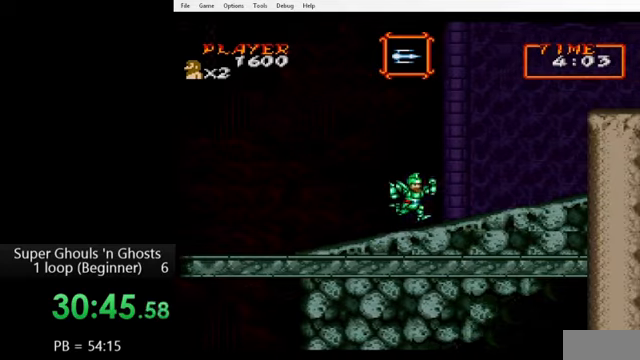
{"buttons": ["DPAD_RIGHT"], "events": [[400, "B", "down"], [520, "B", "up"]]}
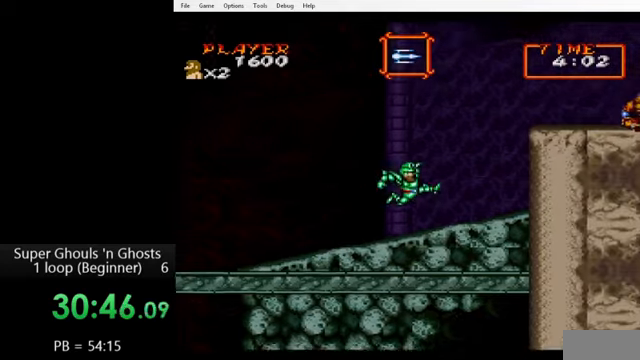
{"buttons": ["A", "DPAD_RIGHT"], "events": [[120, "B", "down"], [360, "Y", "down"], [400, "B", "up"], [480, "A", "down"], [480, "Y", "up"]]}
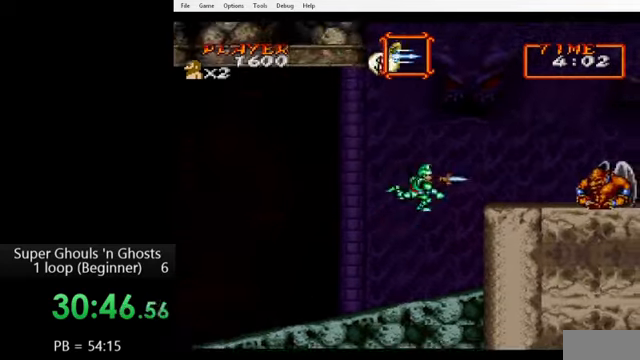
{"buttons": ["DPAD_LEFT"], "events": [[80, "A", "up"], [80, "Y", "down"], [160, "A", "down"], [160, "Y", "up"], [240, "A", "up"], [240, "Y", "down"], [320, "A", "down"], [320, "Y", "up"], [360, "Y", "down"], [400, "A", "up"], [400, "DPAD_LEFT", "down"], [400, "DPAD_RIGHT", "up"], [480, "Y", "up"]]}
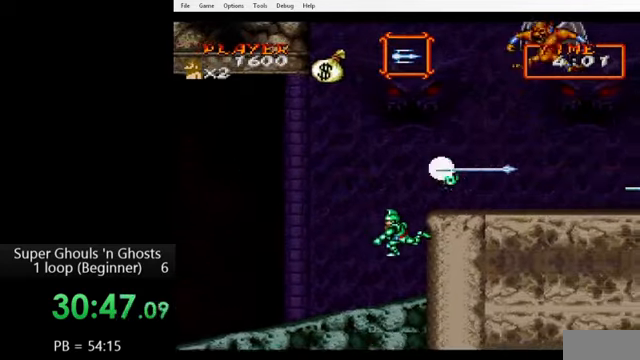
{"buttons": ["DPAD_LEFT"], "events": []}
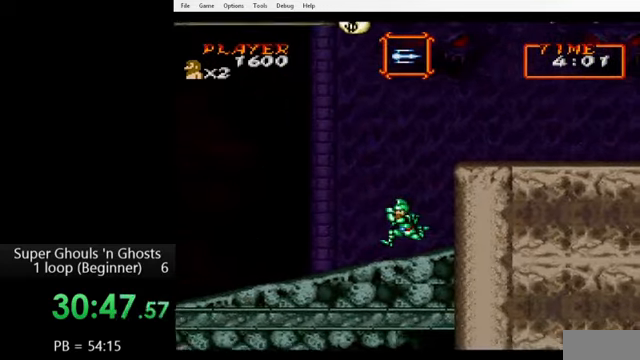
{"buttons": [], "events": [[200, "DPAD_LEFT", "up"]]}
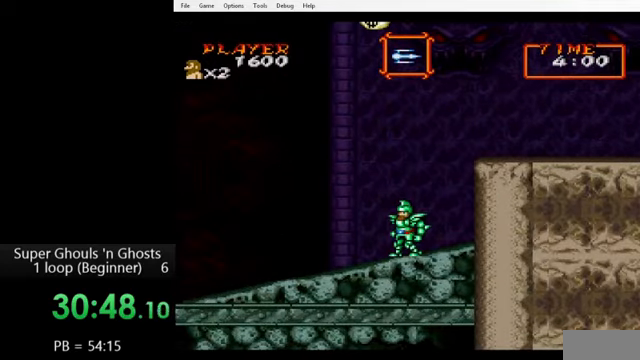
{"buttons": [], "events": []}
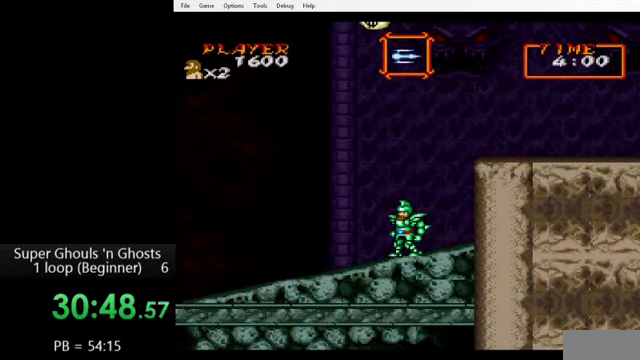
{"buttons": ["B", "DPAD_LEFT"], "events": [[240, "DPAD_LEFT", "down"], [320, "B", "down"], [400, "B", "up"], [480, "B", "down"]]}
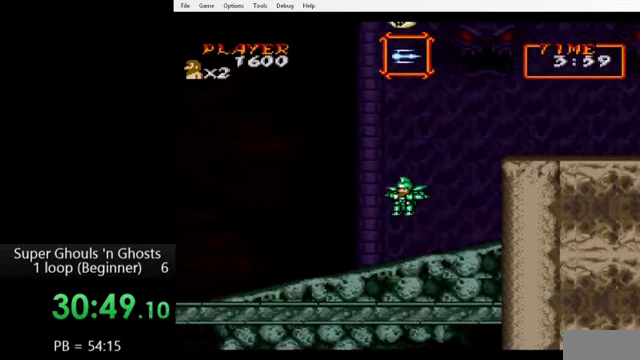
{"buttons": ["Y", "DPAD_RIGHT"], "events": [[240, "DPAD_LEFT", "up"], [240, "DPAD_UP", "down"], [280, "B", "up"], [280, "DPAD_RIGHT", "down"], [280, "DPAD_UP", "up"], [360, "Y", "down"], [400, "A", "down"], [400, "Y", "up"], [480, "A", "up"], [480, "Y", "down"]]}
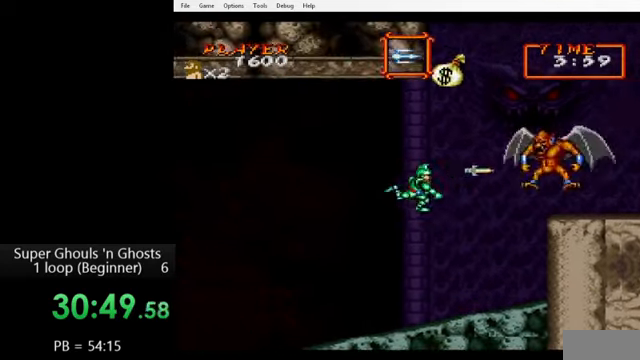
{"buttons": ["DPAD_RIGHT"], "events": [[80, "A", "down"], [80, "Y", "up"], [160, "A", "up"], [160, "Y", "down"], [240, "A", "down"], [240, "DPAD_RIGHT", "up"], [240, "Y", "up"], [320, "A", "up"], [320, "Y", "down"], [400, "A", "down"], [400, "Y", "up"], [440, "Y", "down"], [480, "A", "up"], [520, "DPAD_RIGHT", "down"], [520, "Y", "up"]]}
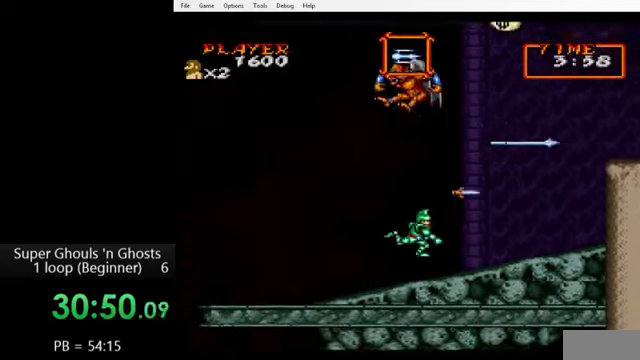
{"buttons": ["DPAD_RIGHT"], "events": []}
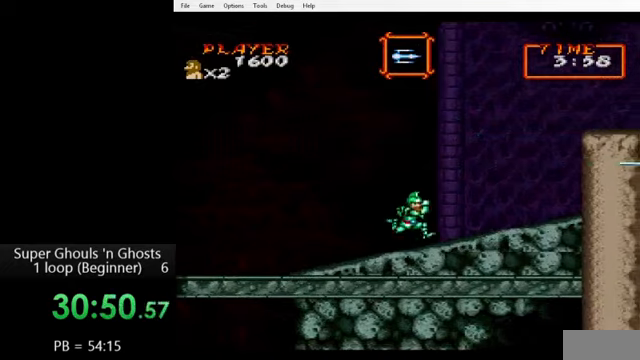
{"buttons": ["DPAD_RIGHT"], "events": []}
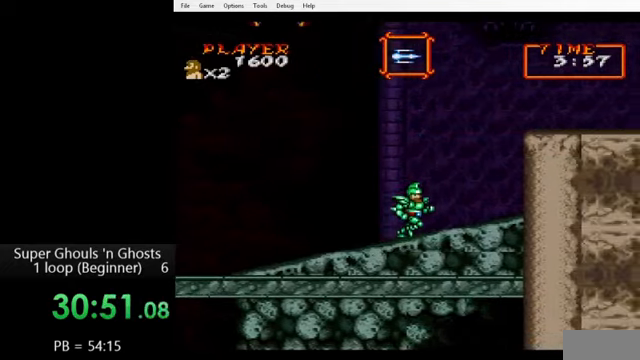
{"buttons": ["DPAD_RIGHT"], "events": [[160, "DPAD_RIGHT", "up"], [200, "DPAD_LEFT", "down"], [440, "DPAD_LEFT", "up"], [480, "DPAD_RIGHT", "down"]]}